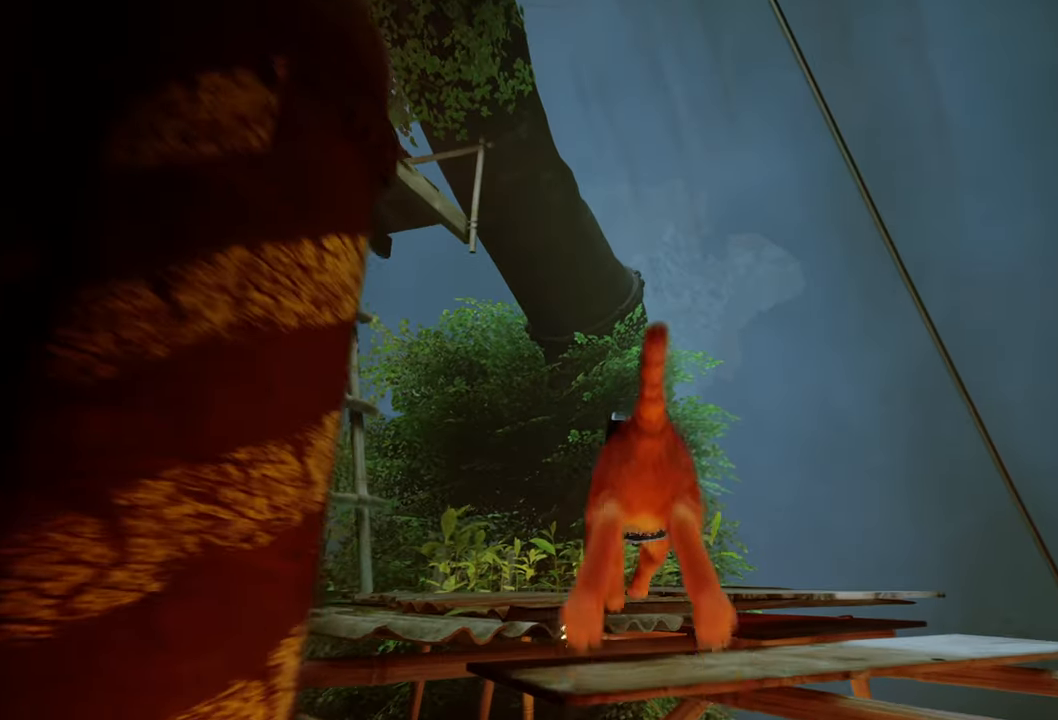
Gameplay with a controller (Xbox layout); each line is a JSON object with the inputs held at the frame after it. "events" lists button and stick changes between this image and that frame as [ms after this image, input, new state], when the widget could be followed in between.
{"buttons": ["R2"], "left_stick": "center", "right_stick": "center", "events": [[220, "right_stick", "left"], [460, "right_stick", "center"]]}
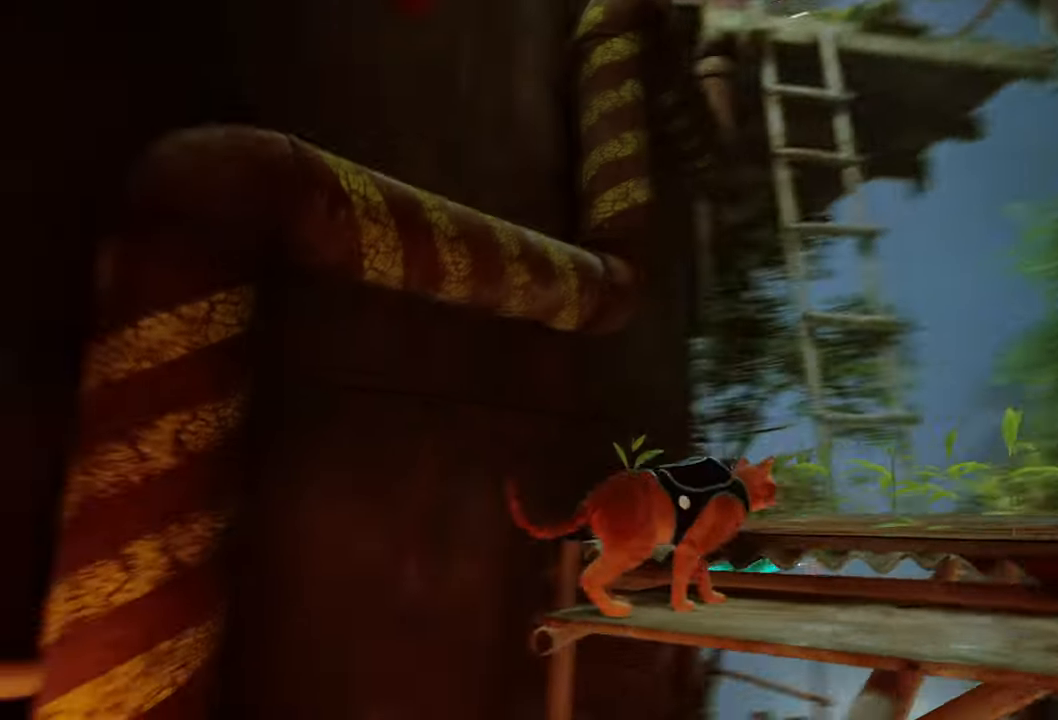
{"buttons": ["R2"], "left_stick": "up-right", "right_stick": "center", "events": [[60, "left_stick", "up"], [300, "left_stick", "up-right"]]}
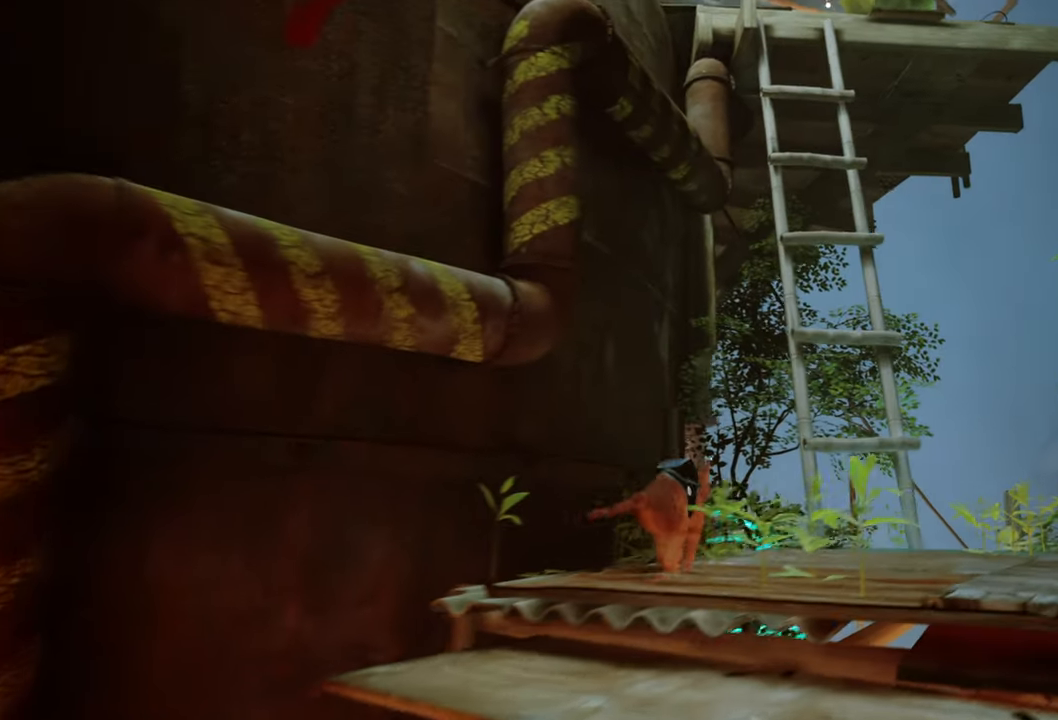
{"buttons": ["R2"], "left_stick": "up-right", "right_stick": "center", "events": [[80, "right_stick", "down-right"], [240, "right_stick", "center"]]}
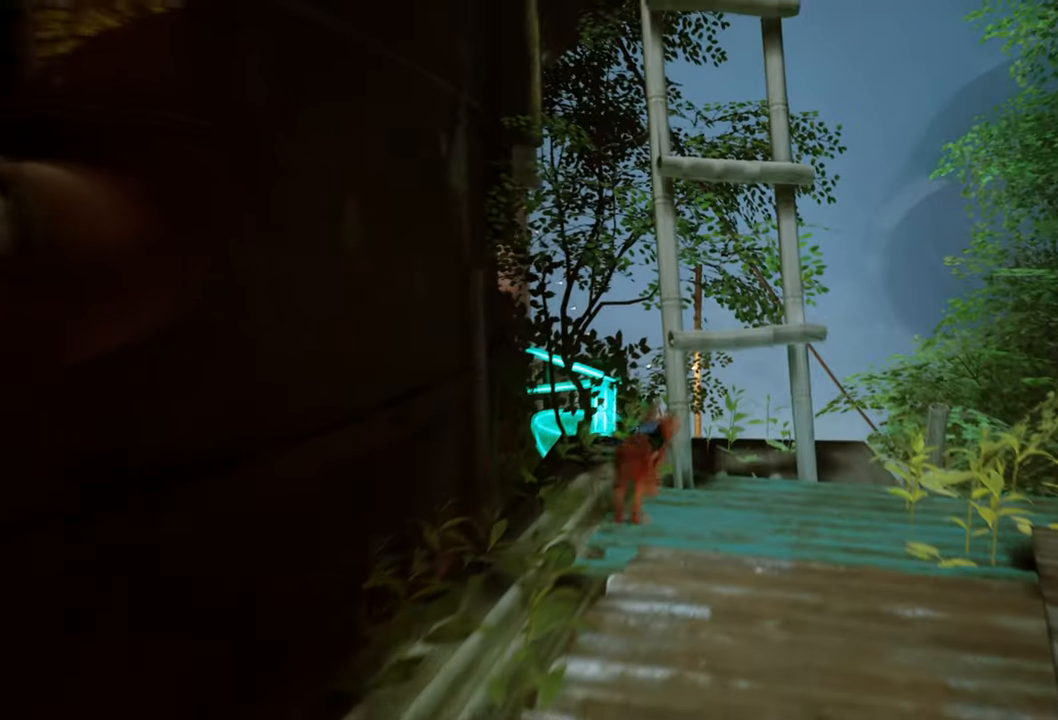
{"buttons": [], "left_stick": "center", "right_stick": "down-right", "events": [[140, "R2", "up"], [200, "left_stick", "center"], [200, "right_stick", "down-right"]]}
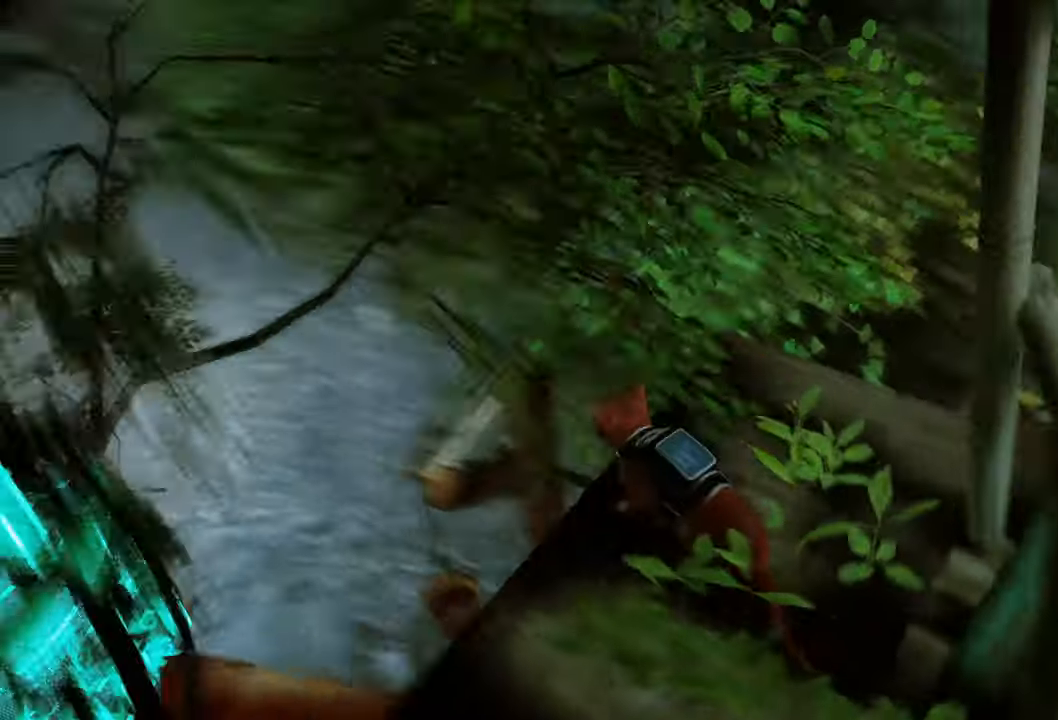
{"buttons": [], "left_stick": "up", "right_stick": "center", "events": [[160, "right_stick", "right"], [240, "left_stick", "up"], [360, "right_stick", "center"]]}
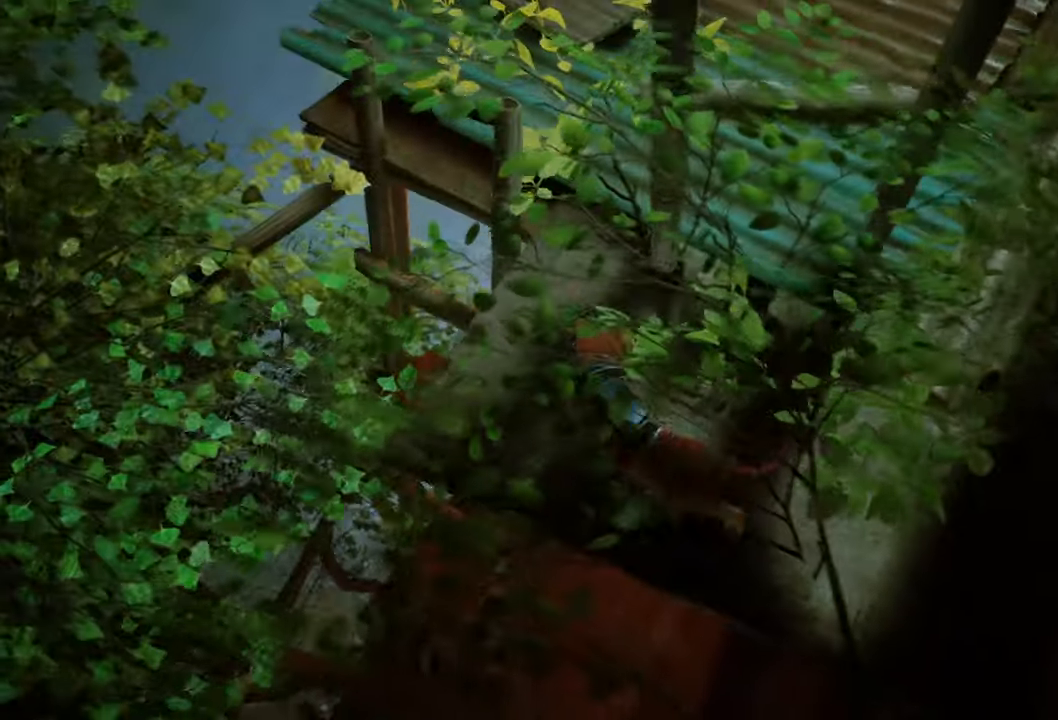
{"buttons": [], "left_stick": "up", "right_stick": "center", "events": []}
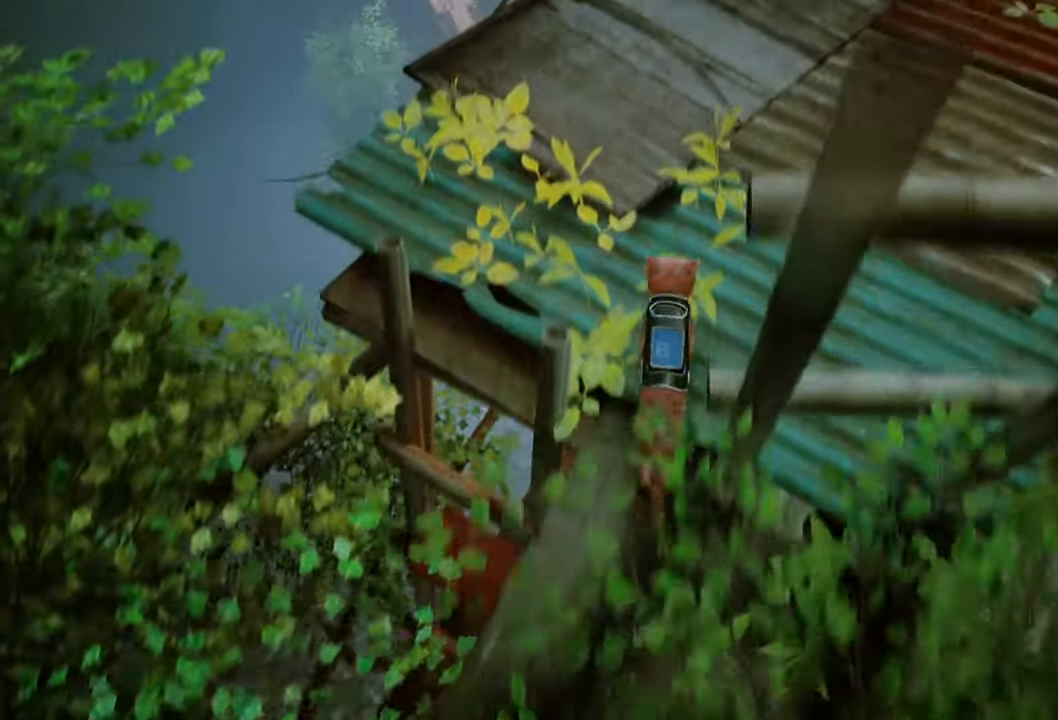
{"buttons": [], "left_stick": "center", "right_stick": "right", "events": [[400, "right_stick", "right"], [420, "left_stick", "center"]]}
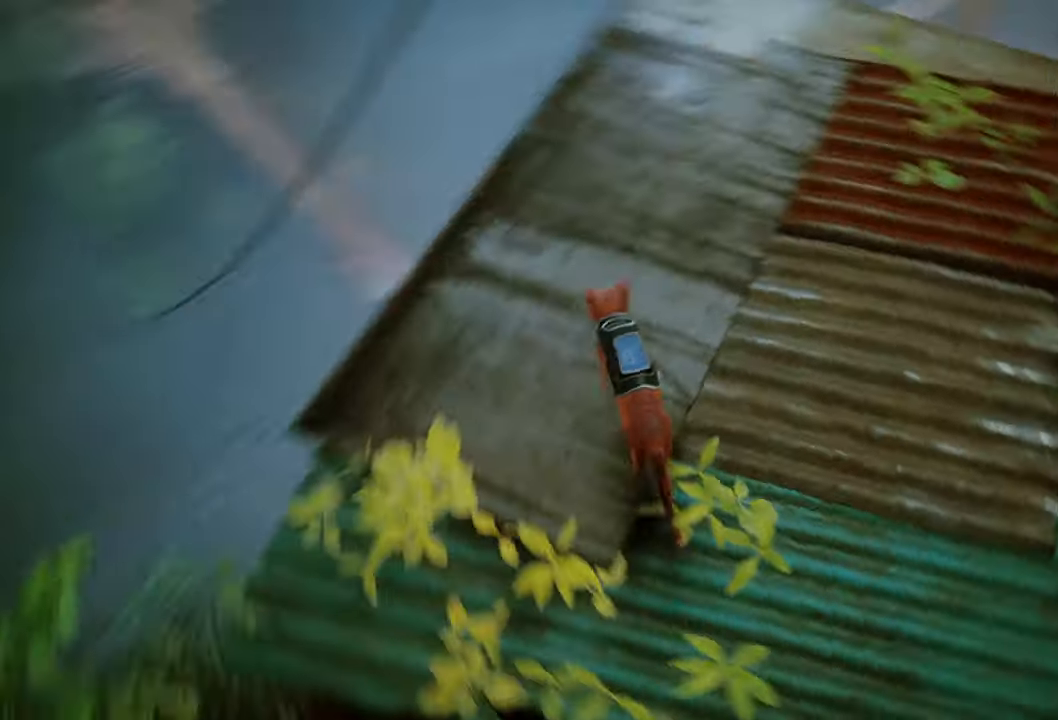
{"buttons": [], "left_stick": "center", "right_stick": "center", "events": [[180, "right_stick", "up-right"], [440, "right_stick", "center"]]}
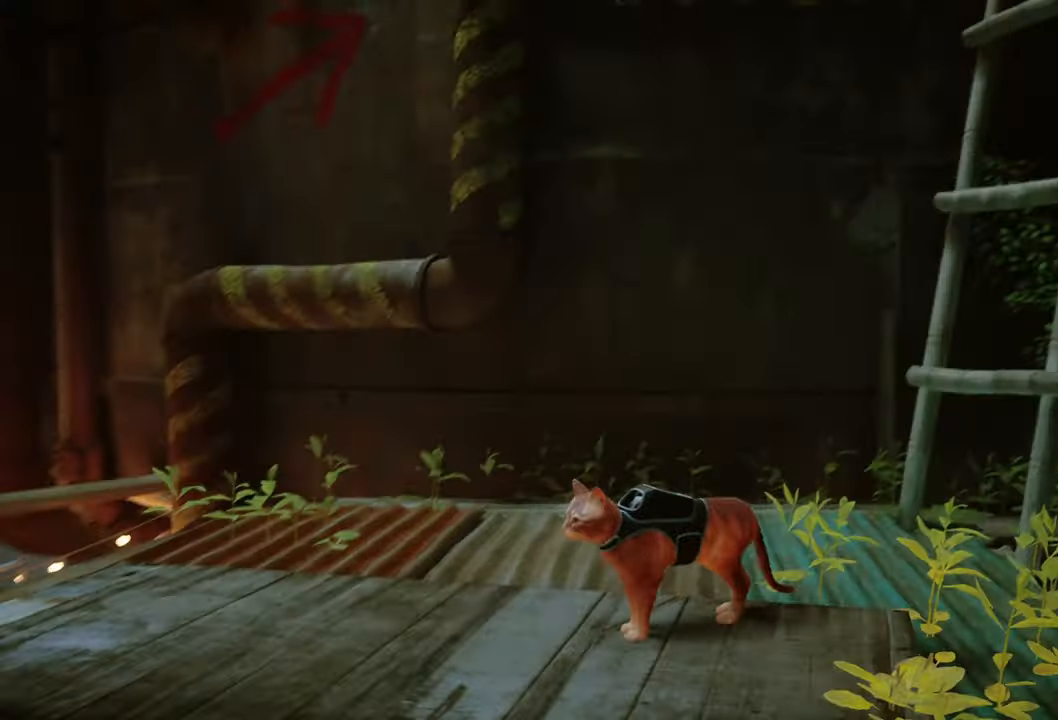
{"buttons": [], "left_stick": "center", "right_stick": "down-right", "events": [[100, "right_stick", "down-right"]]}
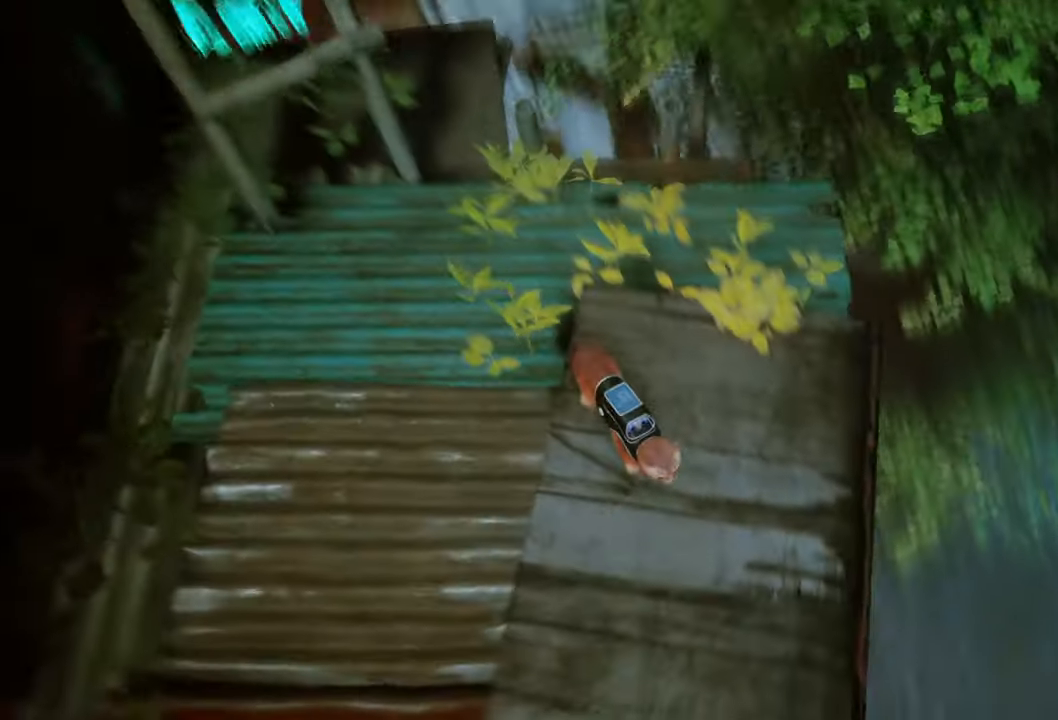
{"buttons": [], "left_stick": "center", "right_stick": "center", "events": [[60, "right_stick", "center"], [80, "left_stick", "up"], [420, "left_stick", "center"]]}
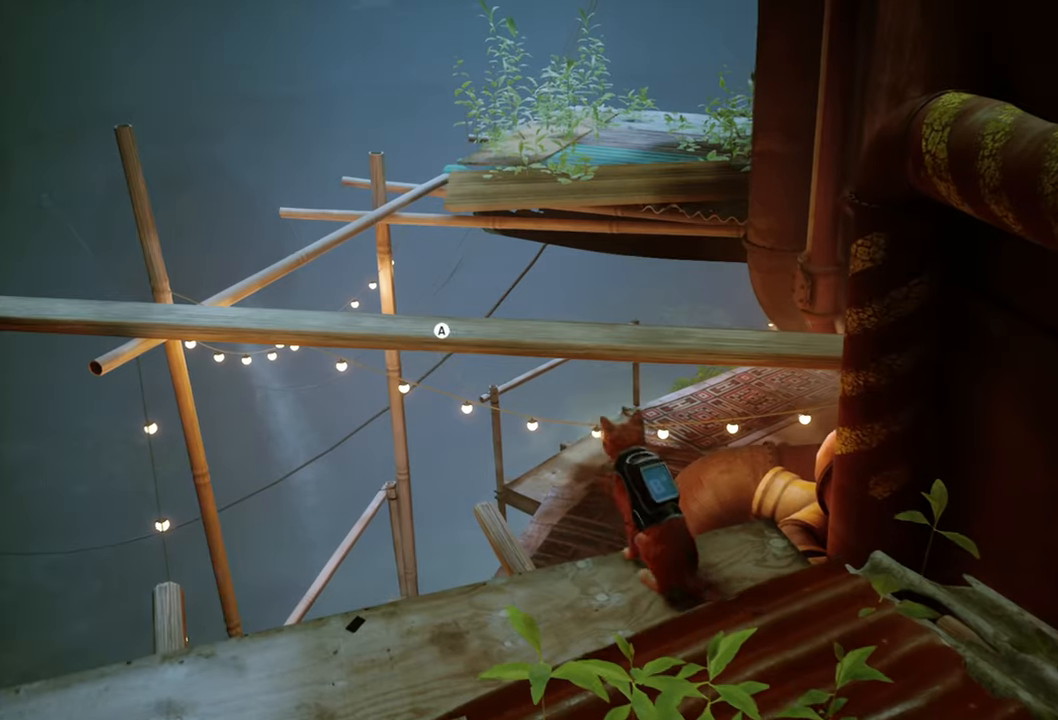
{"buttons": [], "left_stick": "center", "right_stick": "center", "events": [[60, "A", "down"], [220, "A", "up"]]}
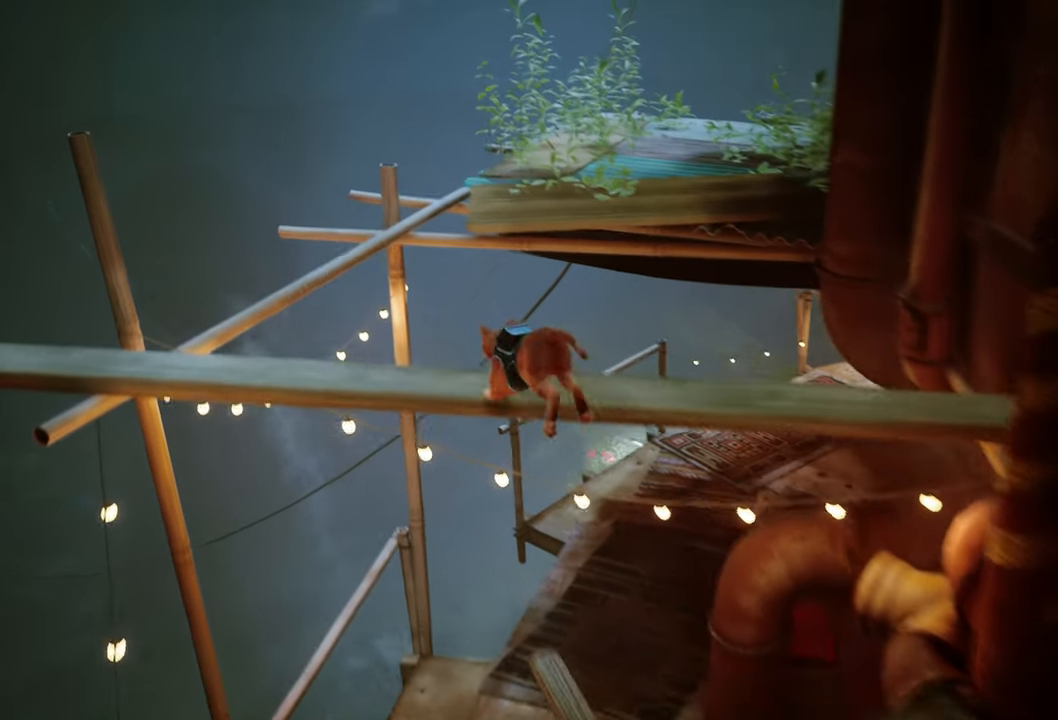
{"buttons": [], "left_stick": "center", "right_stick": "up-right", "events": [[160, "right_stick", "right"], [380, "right_stick", "up-right"]]}
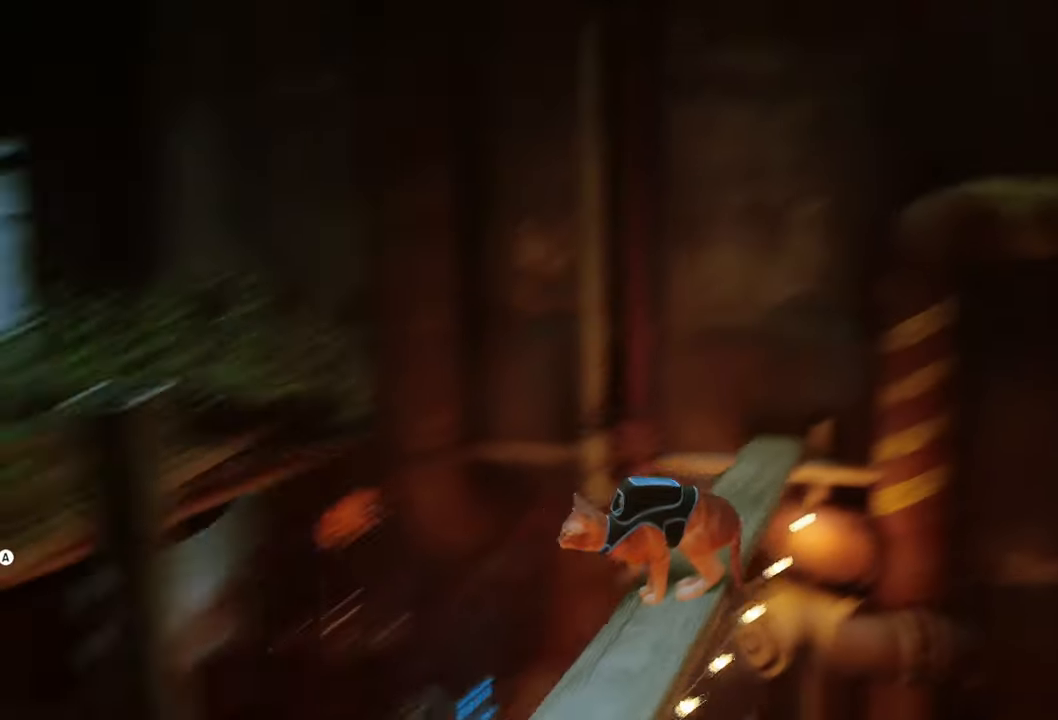
{"buttons": [], "left_stick": "center", "right_stick": "center", "events": [[320, "right_stick", "center"]]}
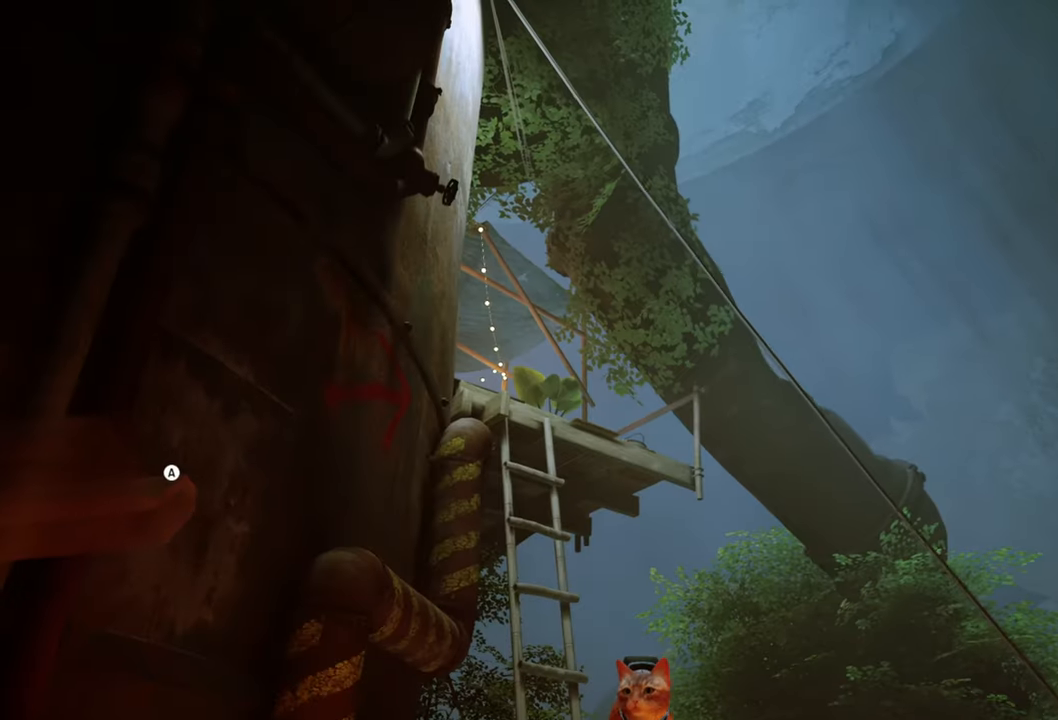
{"buttons": [], "left_stick": "center", "right_stick": "down-left", "events": [[240, "right_stick", "down-left"]]}
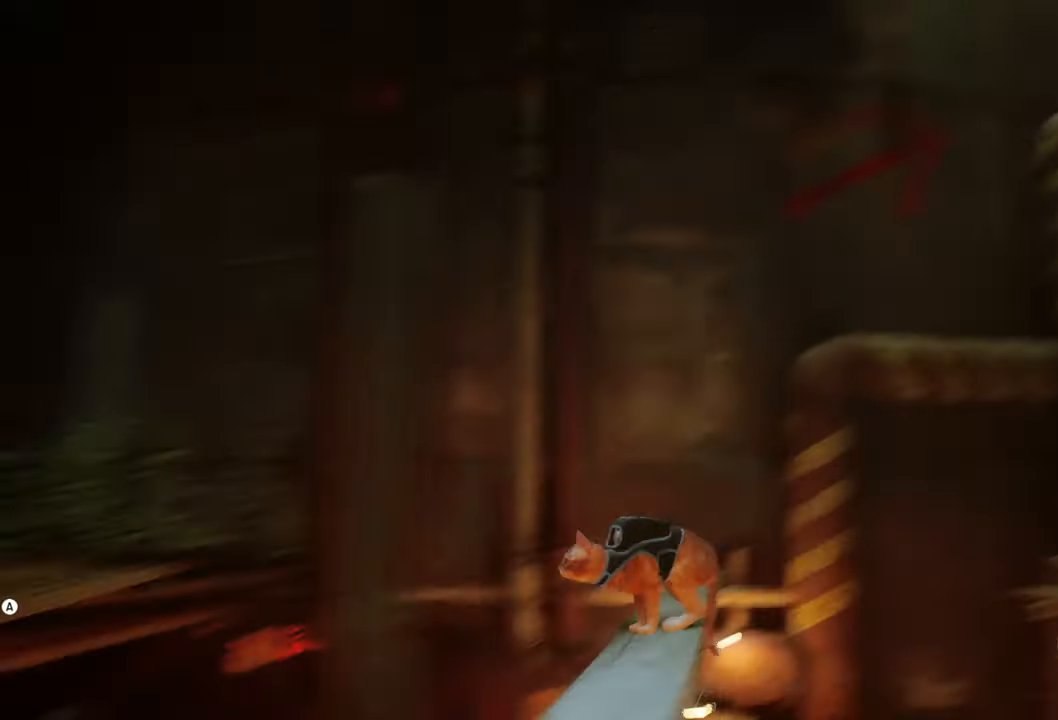
{"buttons": [], "left_stick": "up", "right_stick": "center", "events": [[200, "right_stick", "center"], [380, "left_stick", "up"]]}
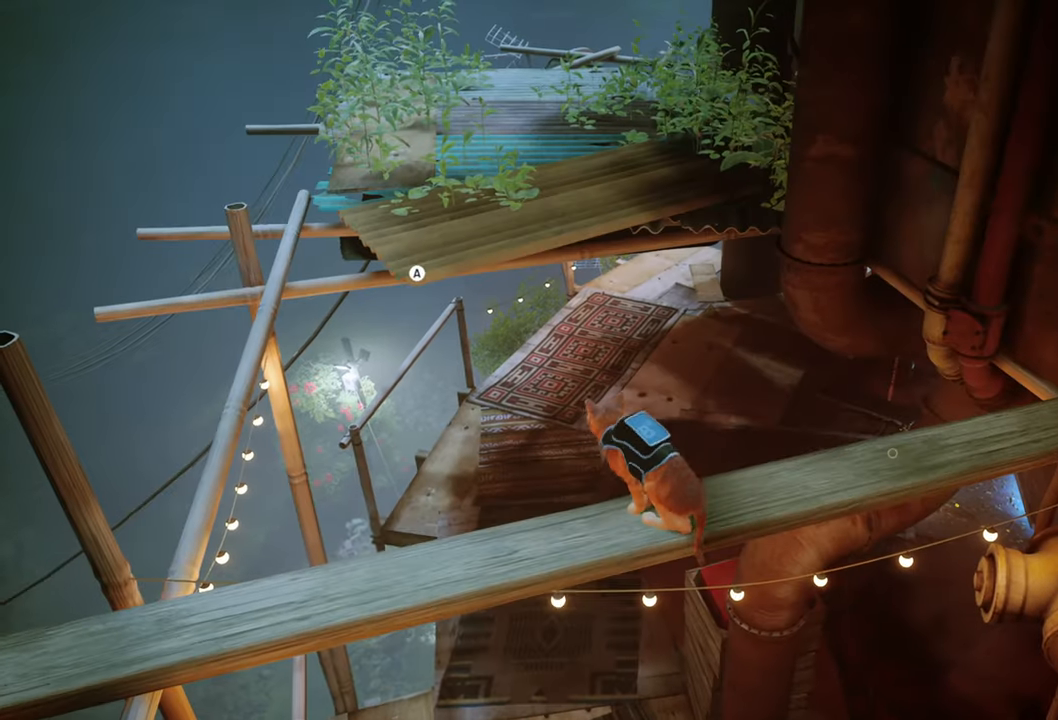
{"buttons": [], "left_stick": "up", "right_stick": "center", "events": [[180, "A", "down"], [360, "A", "up"]]}
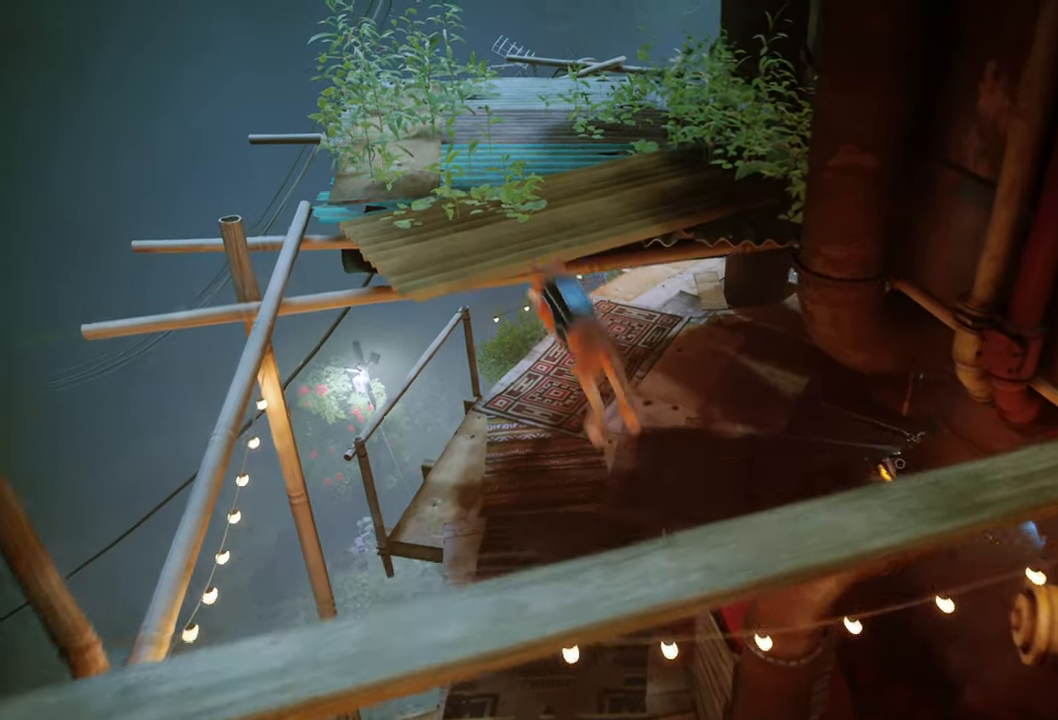
{"buttons": [], "left_stick": "up", "right_stick": "center", "events": []}
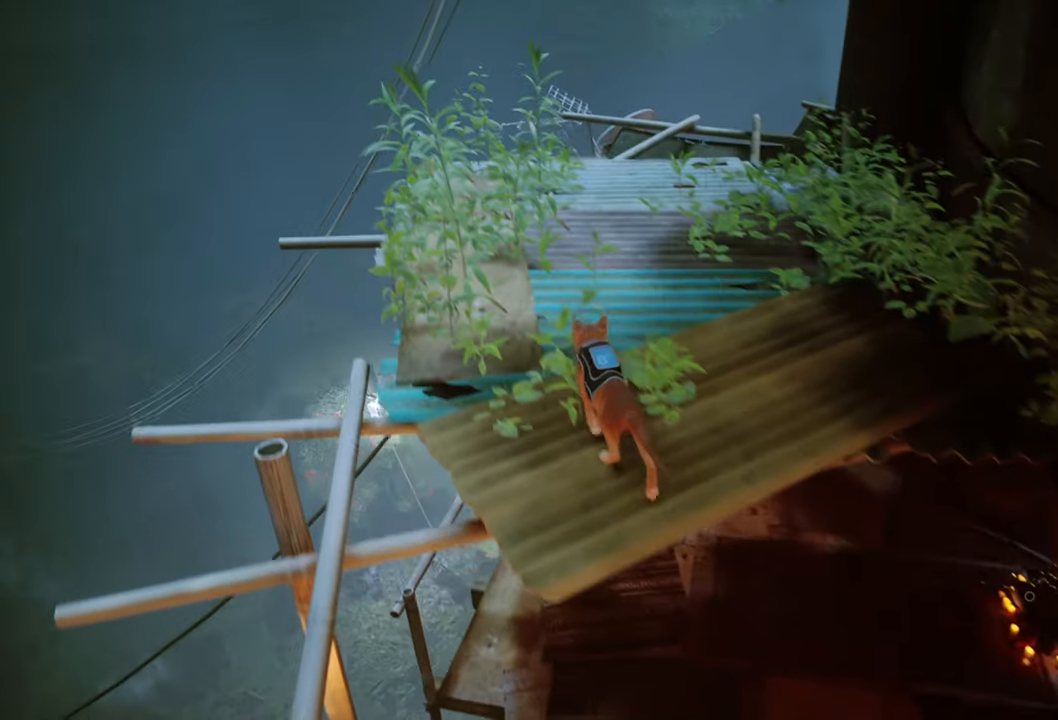
{"buttons": ["R2"], "left_stick": "up", "right_stick": "center", "events": [[40, "right_stick", "right"], [160, "right_stick", "center"], [460, "R2", "down"]]}
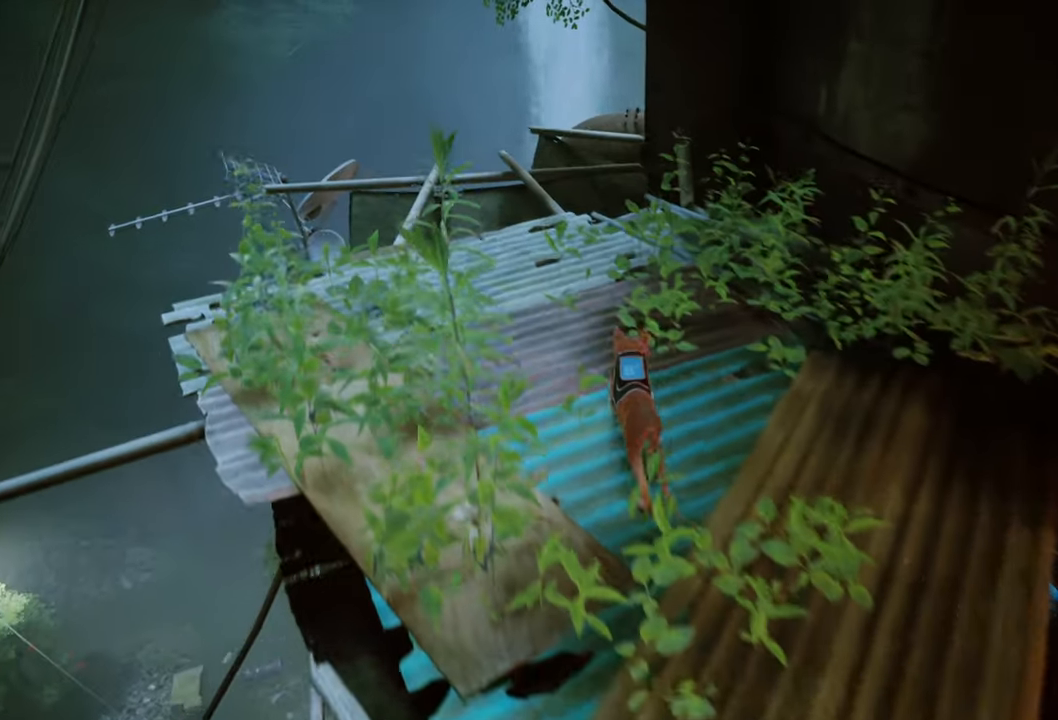
{"buttons": ["R2"], "left_stick": "up-left", "right_stick": "center", "events": [[340, "left_stick", "up-left"]]}
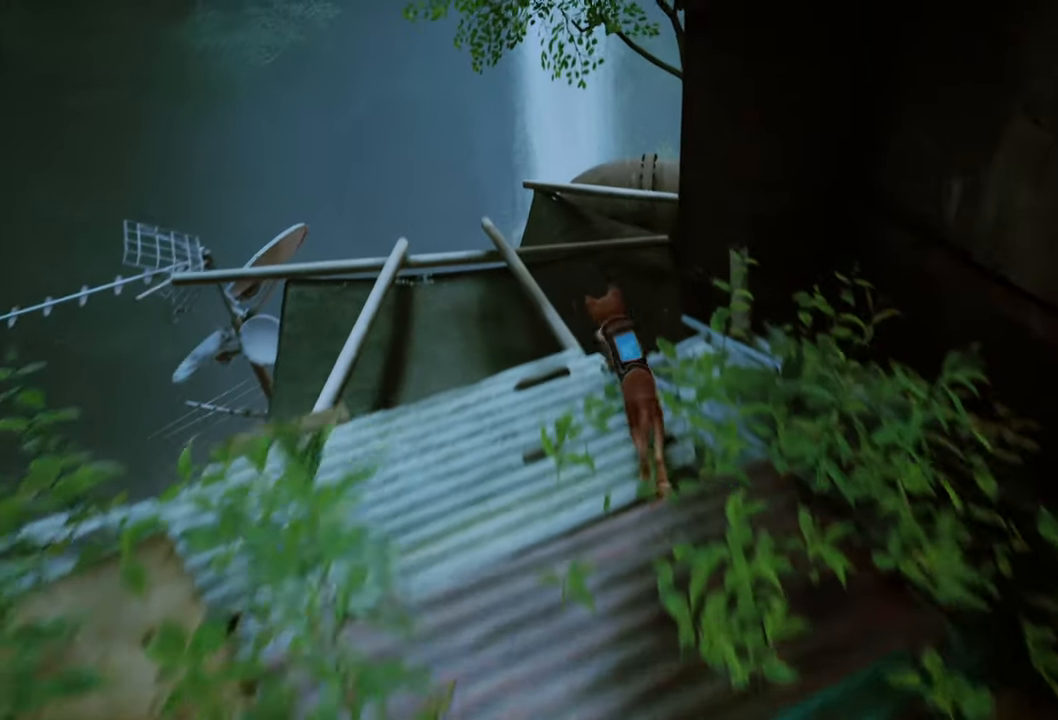
{"buttons": ["R2"], "left_stick": "up", "right_stick": "center", "events": [[260, "left_stick", "up"]]}
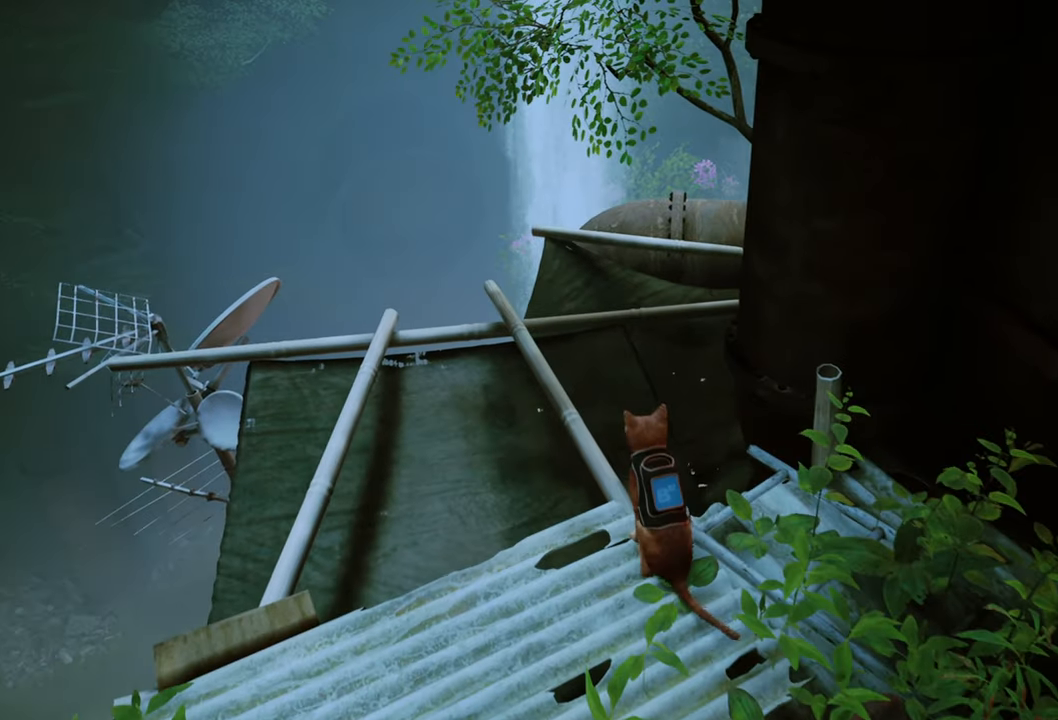
{"buttons": [], "left_stick": "down-left", "right_stick": "center", "events": [[80, "R2", "up"], [180, "left_stick", "left"], [420, "left_stick", "down-left"]]}
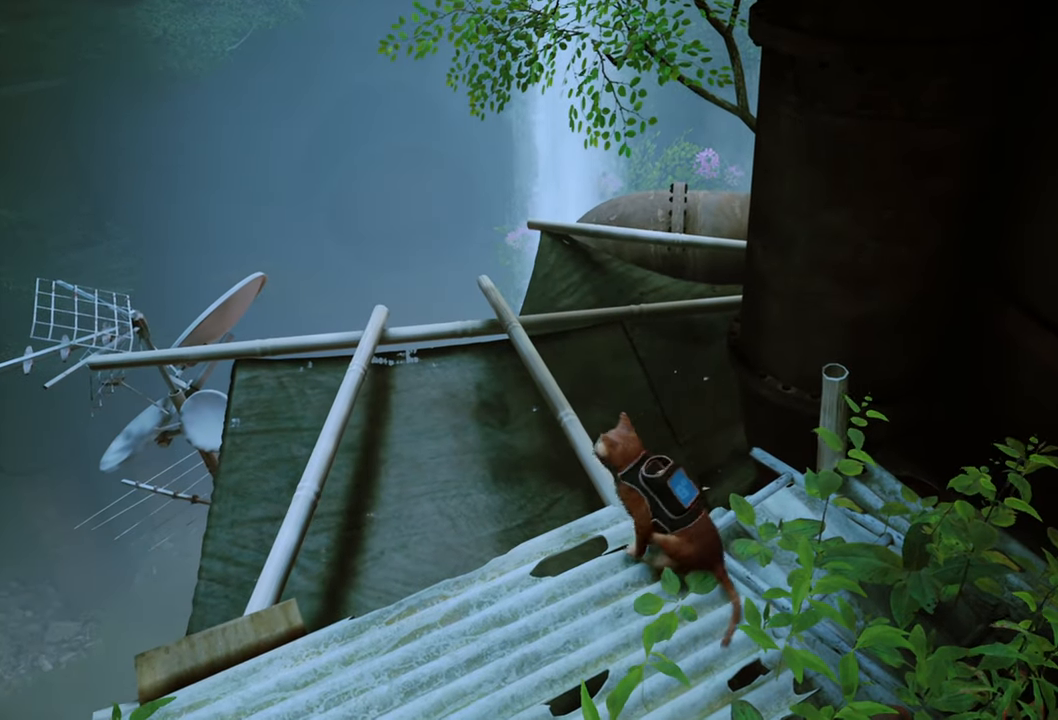
{"buttons": [], "left_stick": "down-left", "right_stick": "center", "events": []}
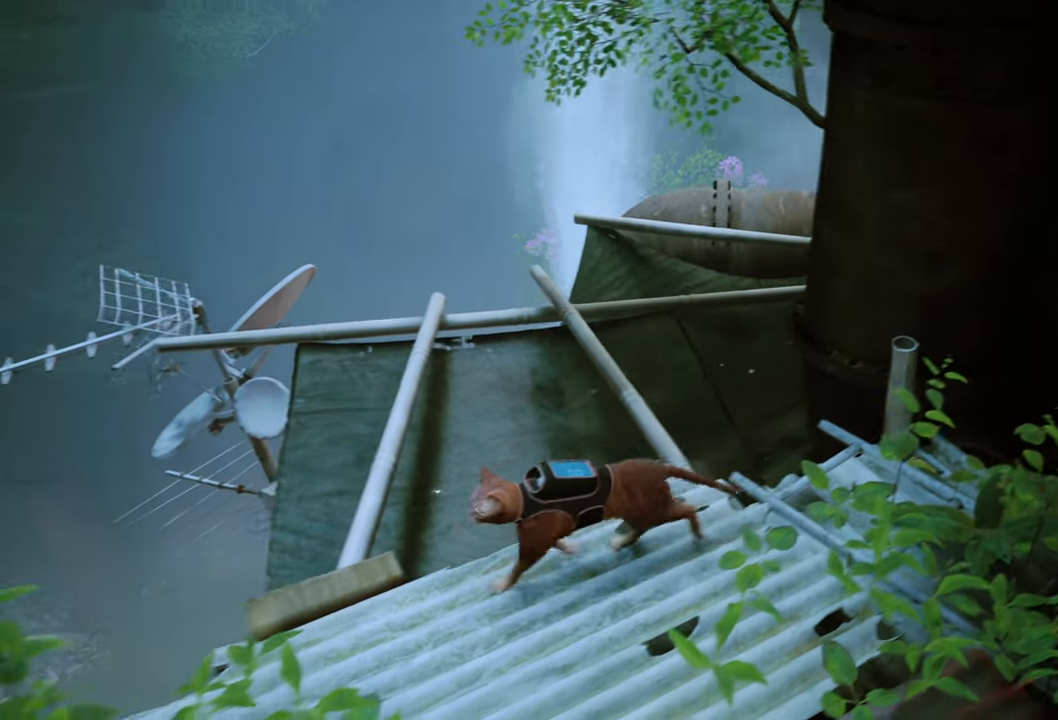
{"buttons": [], "left_stick": "up-left", "right_stick": "right", "events": [[200, "left_stick", "left"], [280, "right_stick", "right"], [320, "left_stick", "up-left"]]}
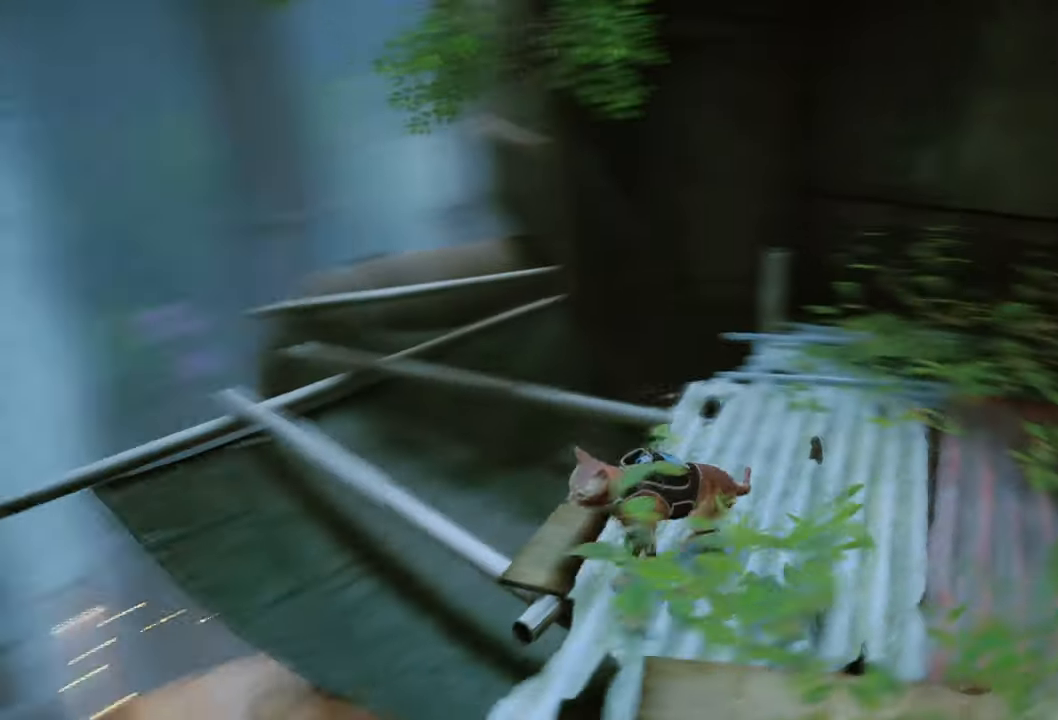
{"buttons": [], "left_stick": "center", "right_stick": "center", "events": [[40, "left_stick", "up"], [80, "right_stick", "center"], [340, "left_stick", "center"]]}
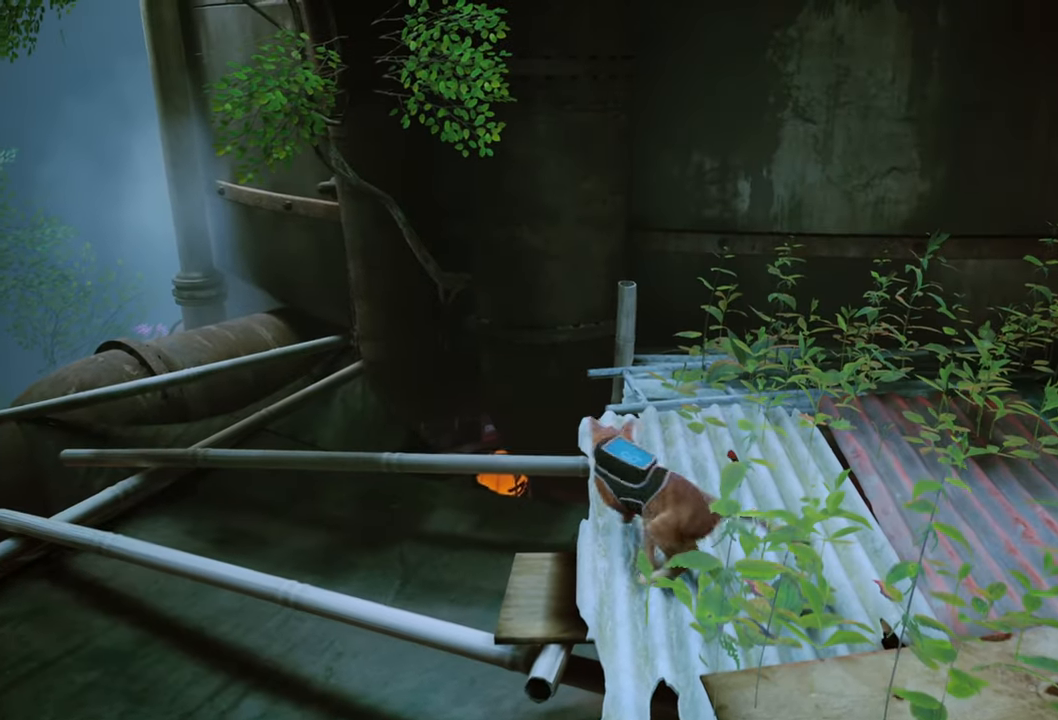
{"buttons": [], "left_stick": "center", "right_stick": "right", "events": [[460, "right_stick", "right"]]}
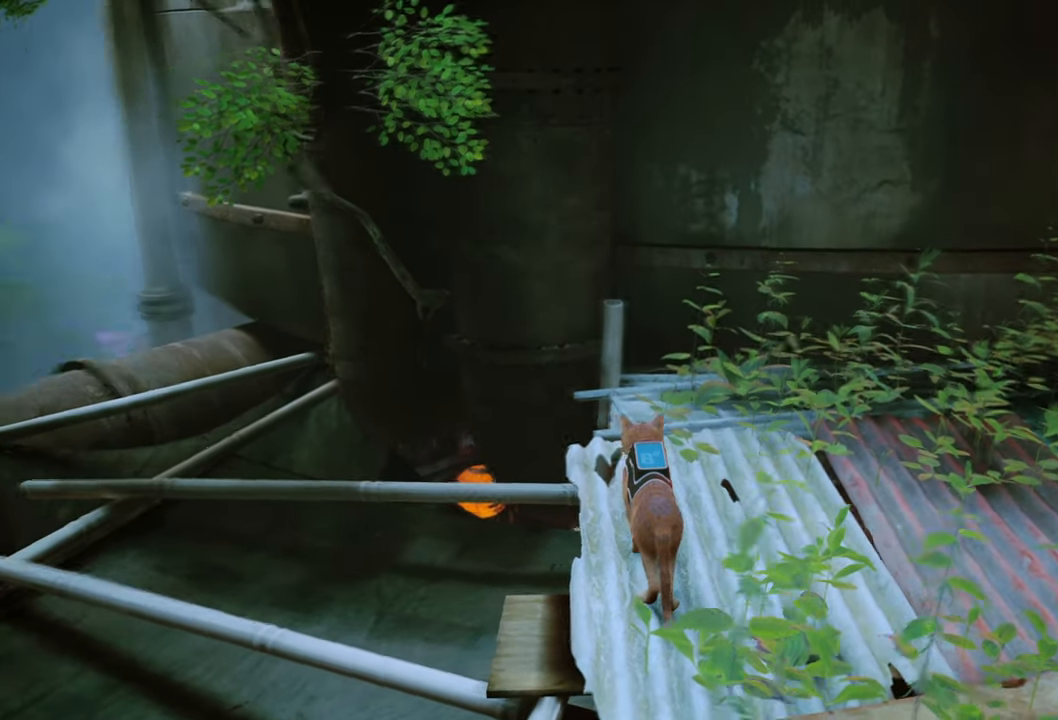
{"buttons": [], "left_stick": "up", "right_stick": "center"}
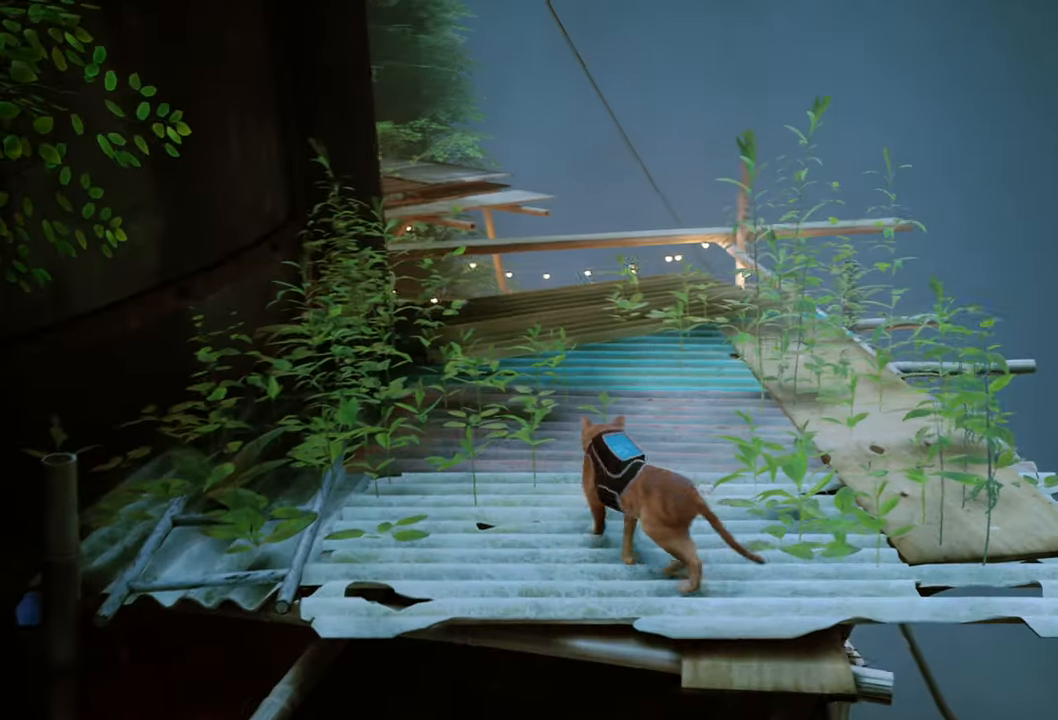
{"buttons": ["R2"], "left_stick": "up", "right_stick": "center", "events": [[40, "R2", "down"]]}
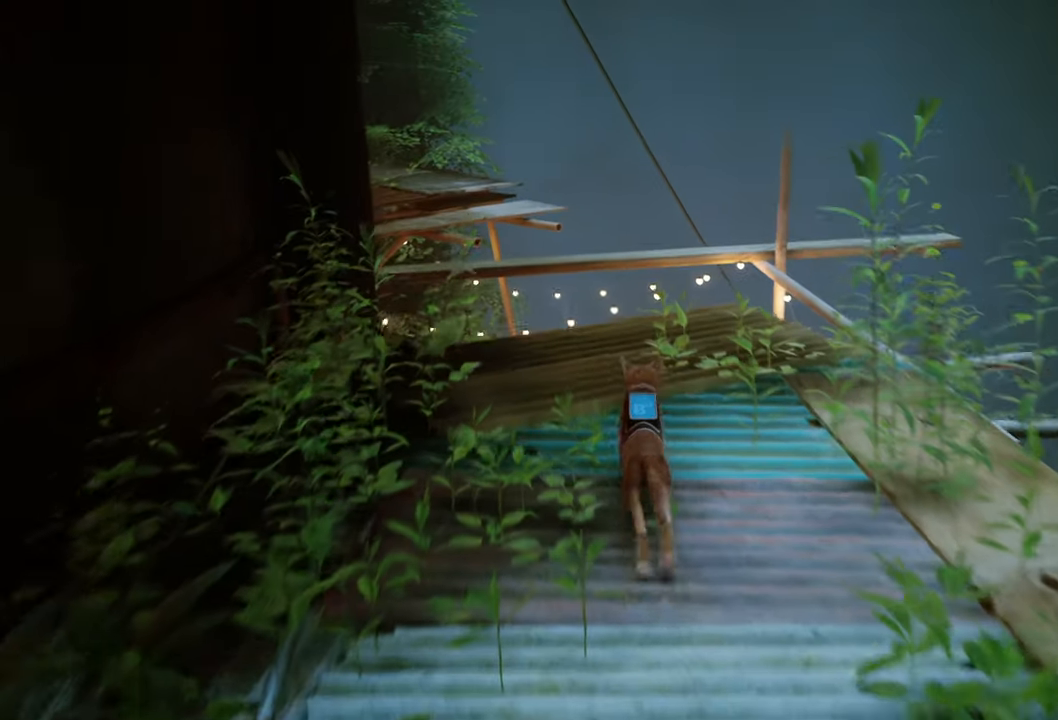
{"buttons": ["R2"], "left_stick": "up", "right_stick": "center", "events": []}